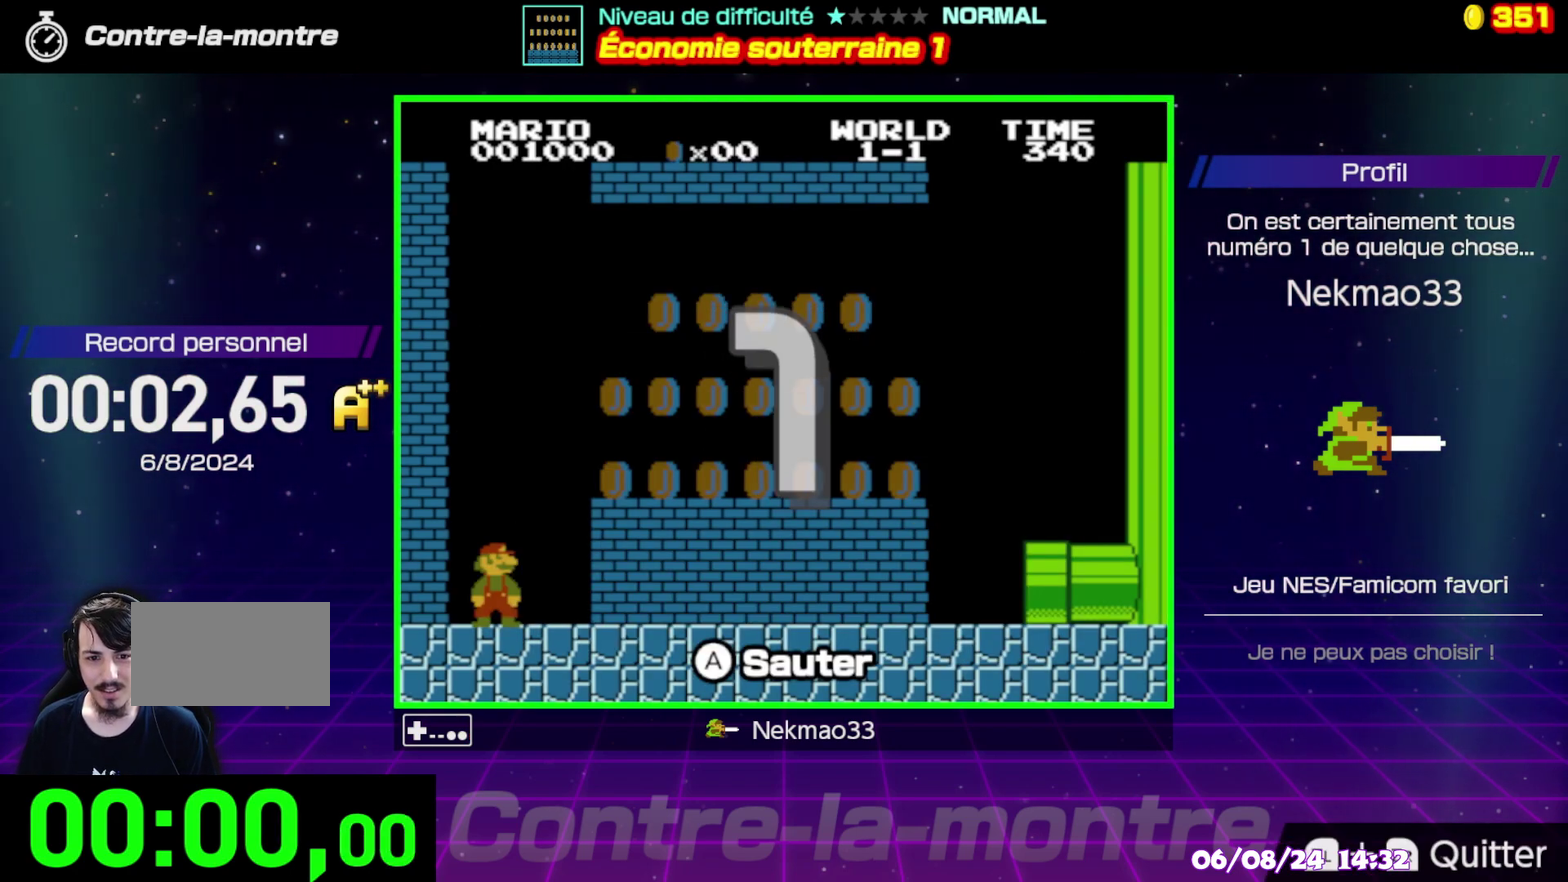
Gameplay with a controller (Nintendo layout); each line is a JSON object with the inputs held at the frame after it. "events" lists button and stick changes between this image and that frame as [ms after this image, input, new state], when the widget could be followed in between. Not read: DPAD_RIGHT DPAD_UP L3 R3.
{"buttons": ["A"], "events": [[200, "A", "down"]]}
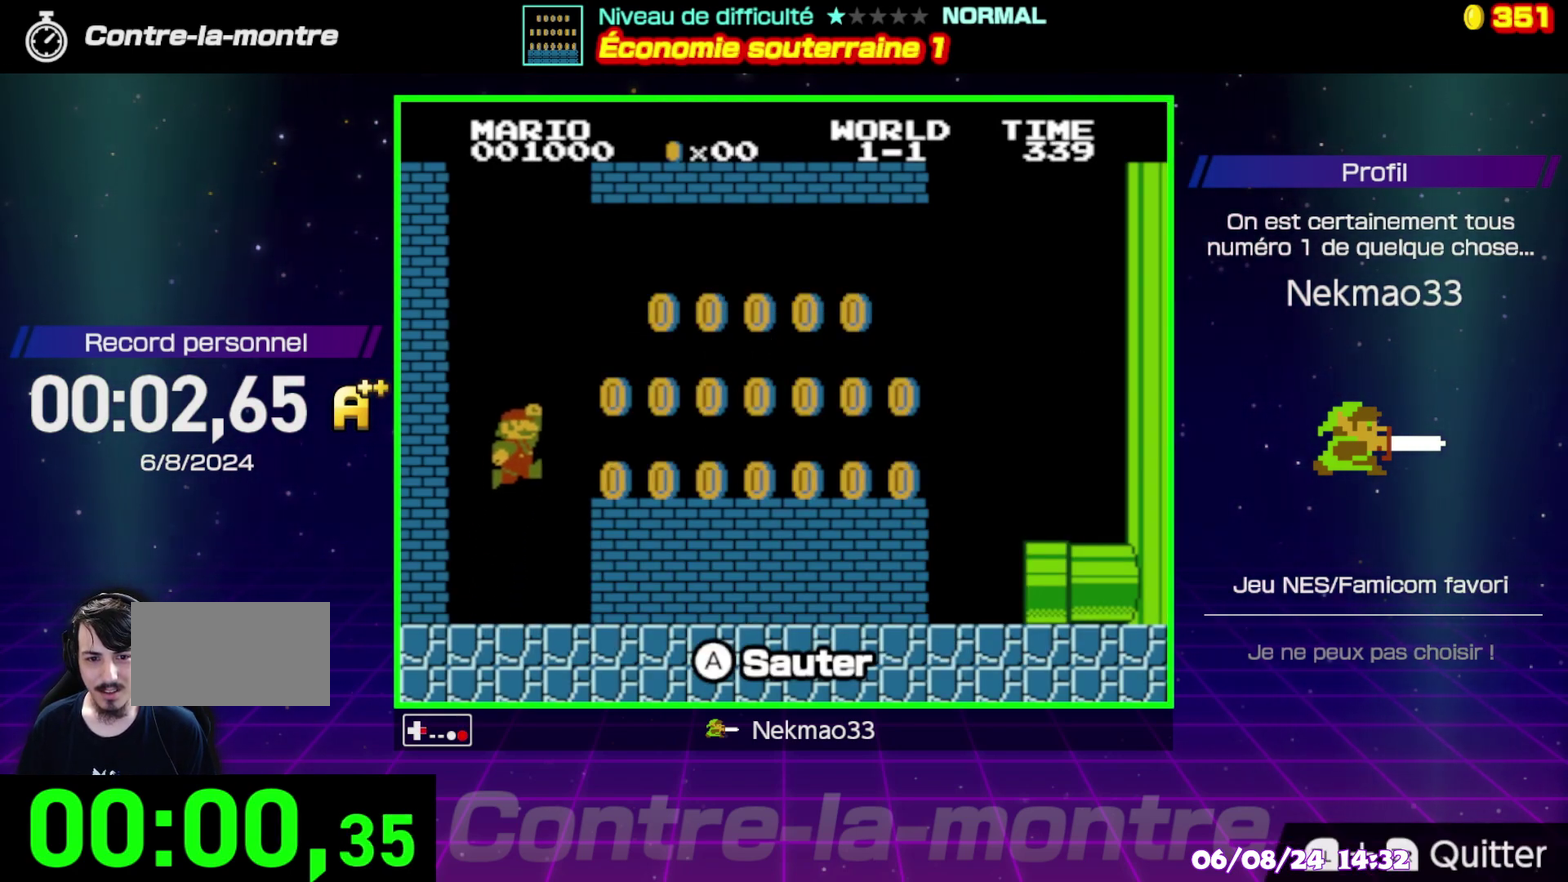
{"buttons": ["A"], "events": [[183, "A", "up"], [467, "A", "down"]]}
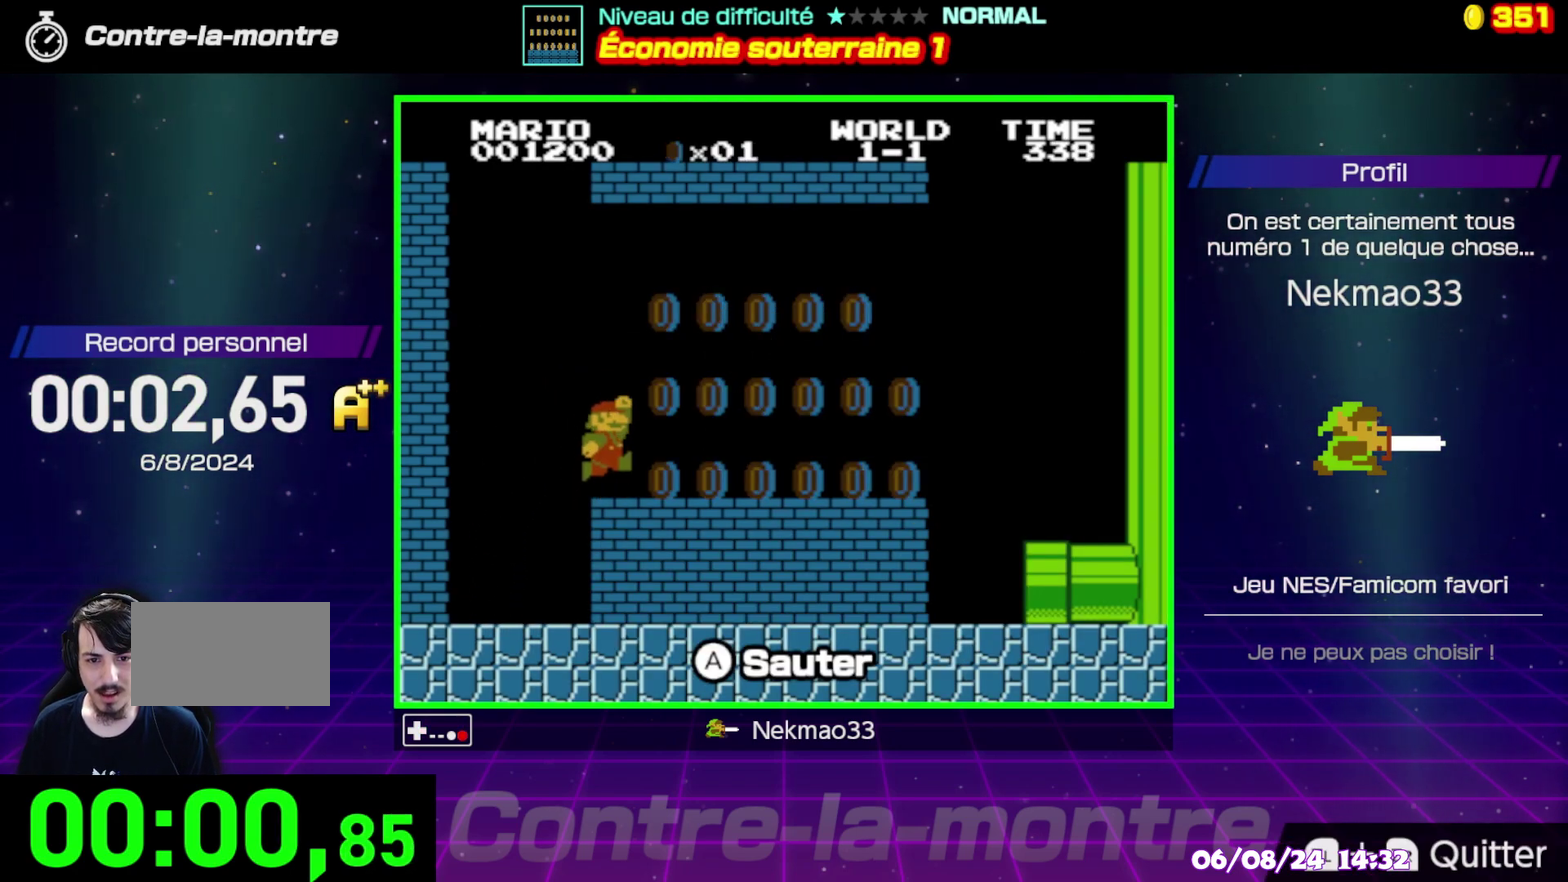
{"buttons": [], "events": [[217, "A", "up"]]}
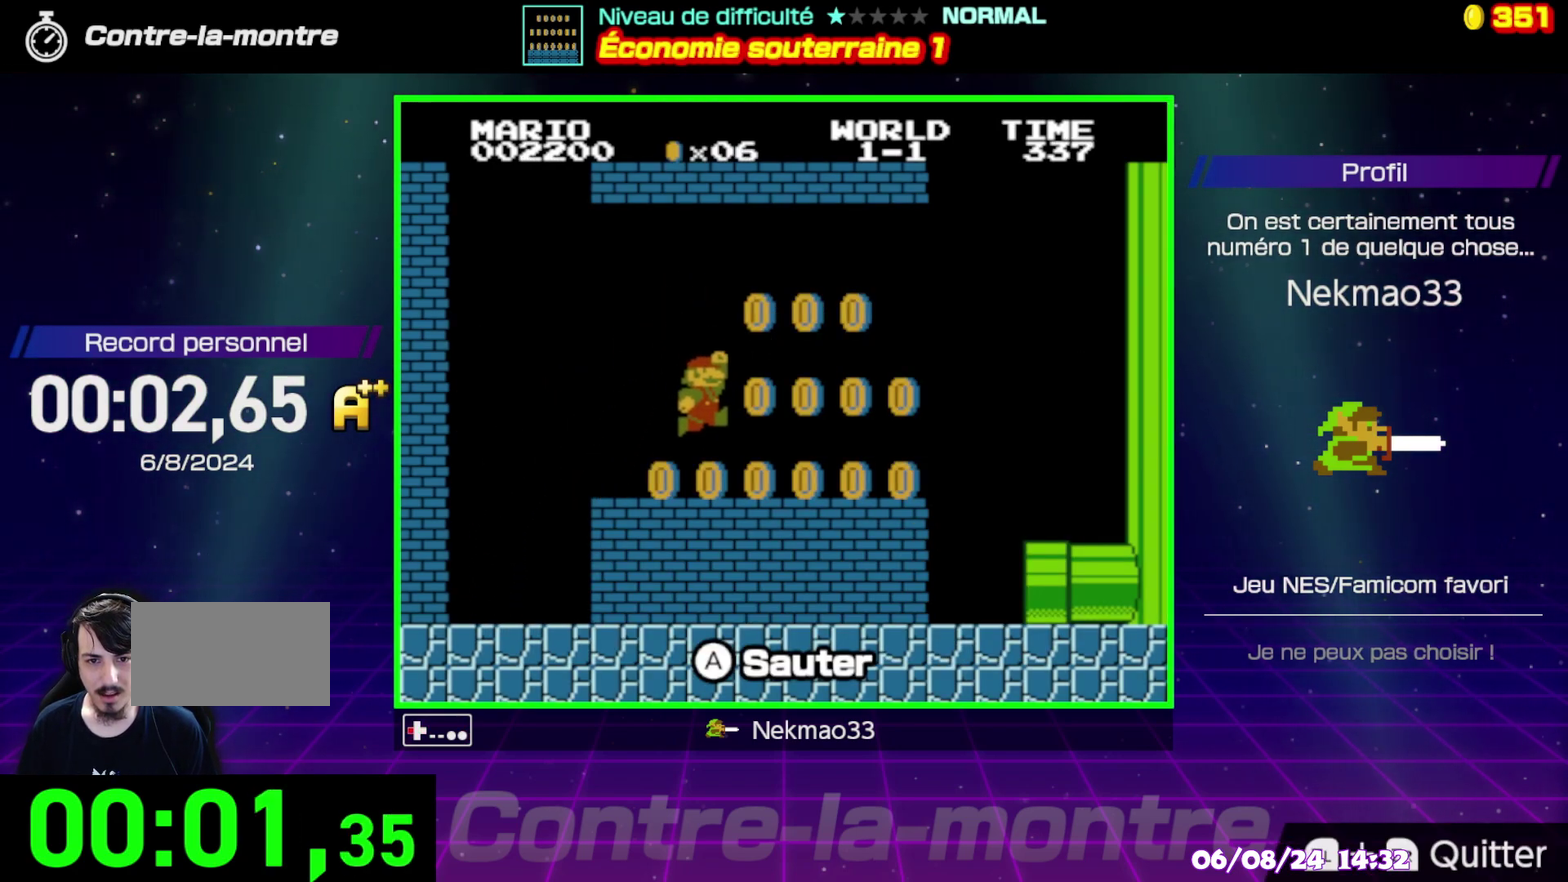
{"buttons": ["A"], "events": [[283, "A", "down"]]}
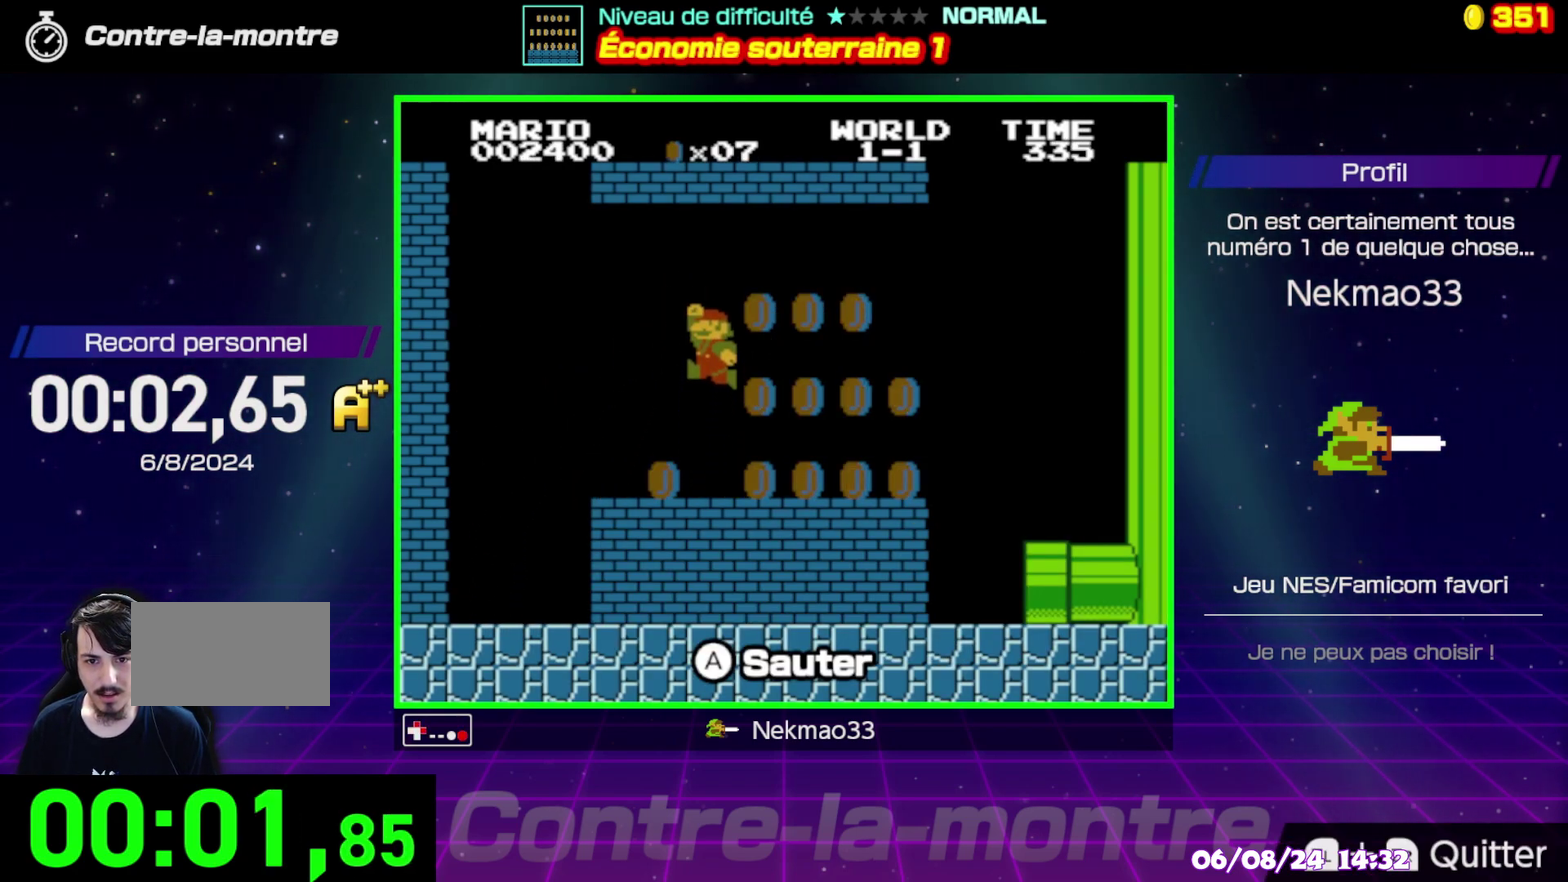
{"buttons": [], "events": [[167, "A", "up"]]}
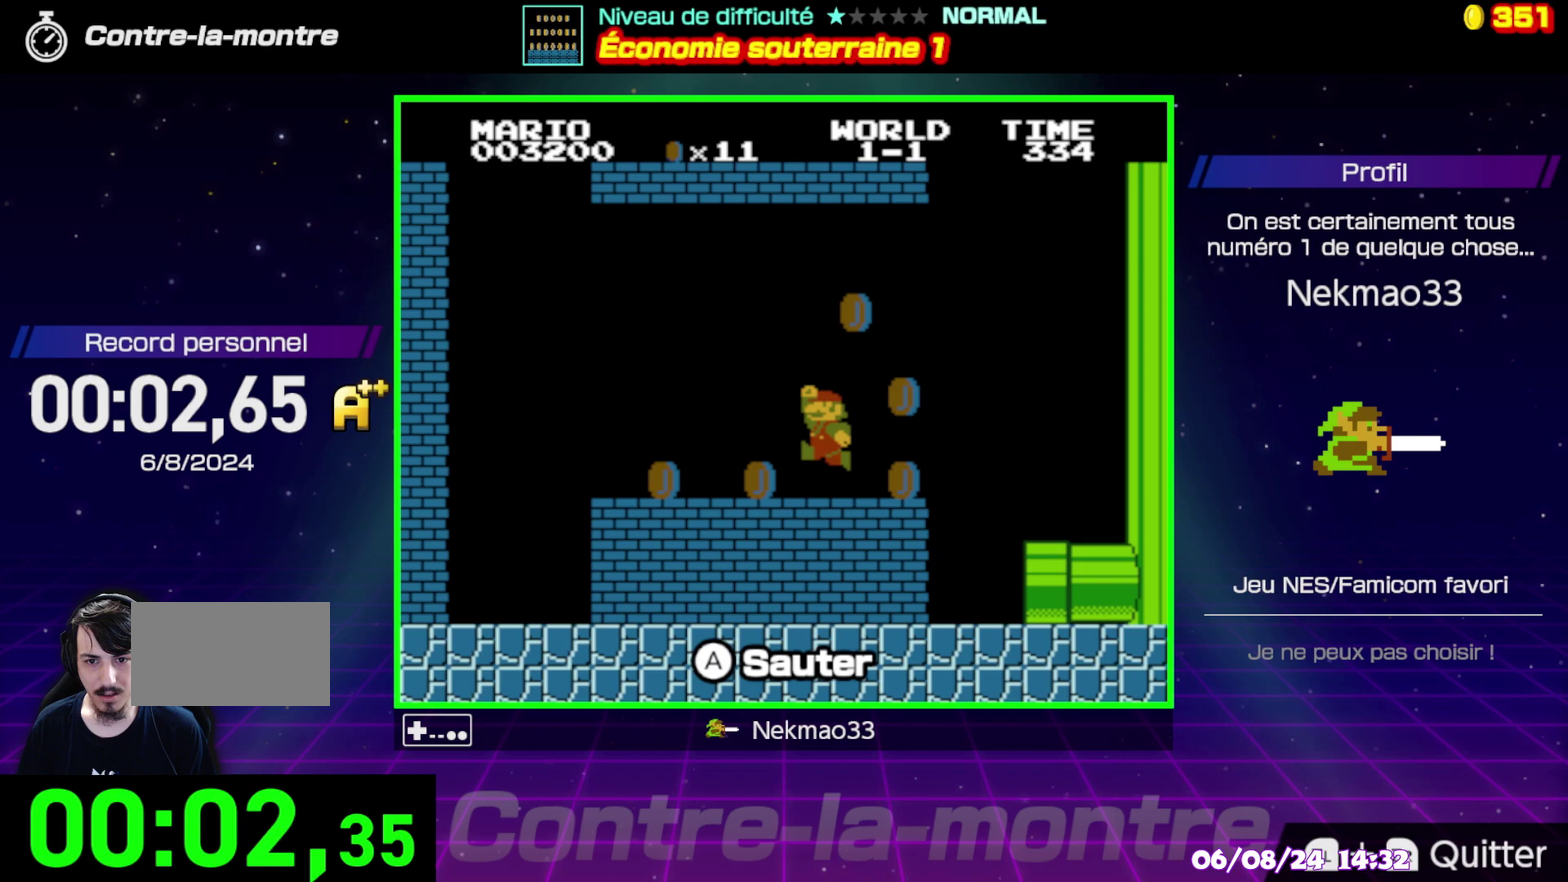
{"buttons": [], "events": [[167, "A", "down"], [367, "A", "up"]]}
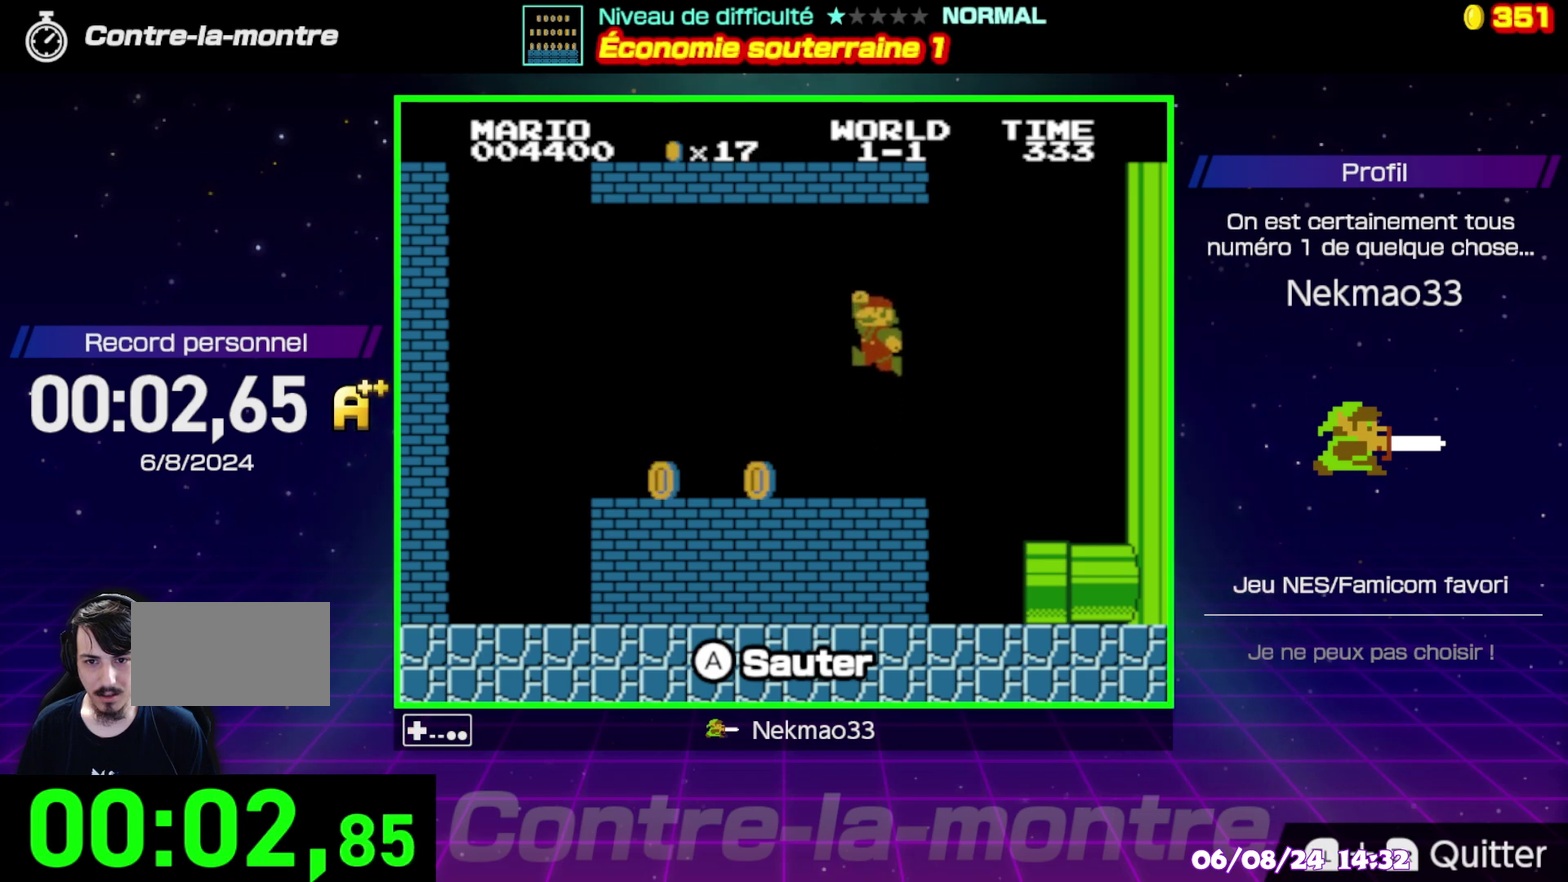
{"buttons": [], "events": []}
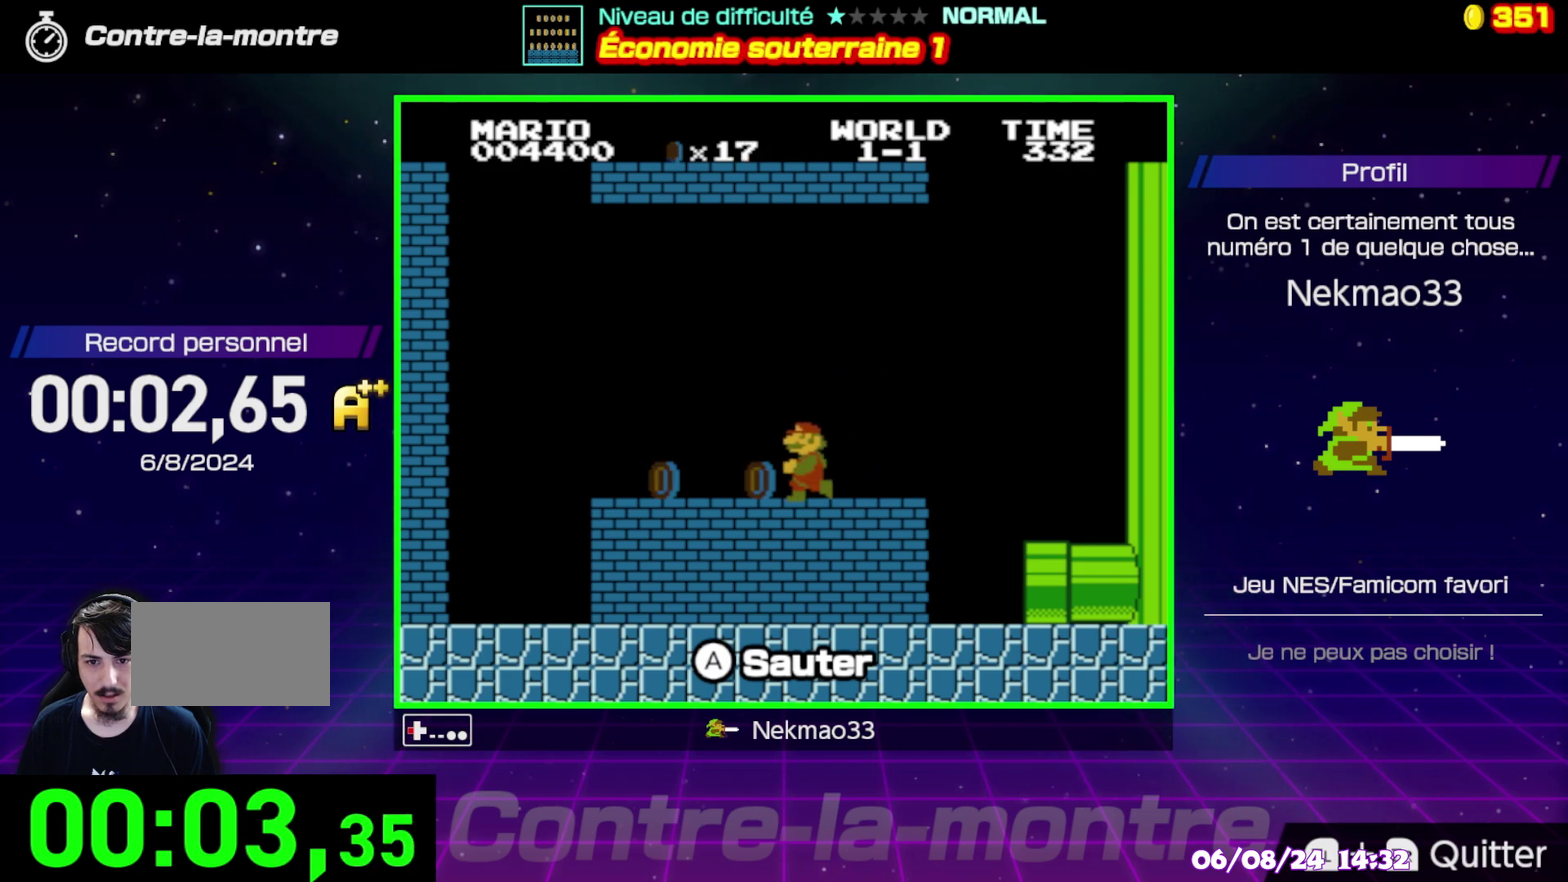
{"buttons": [], "events": []}
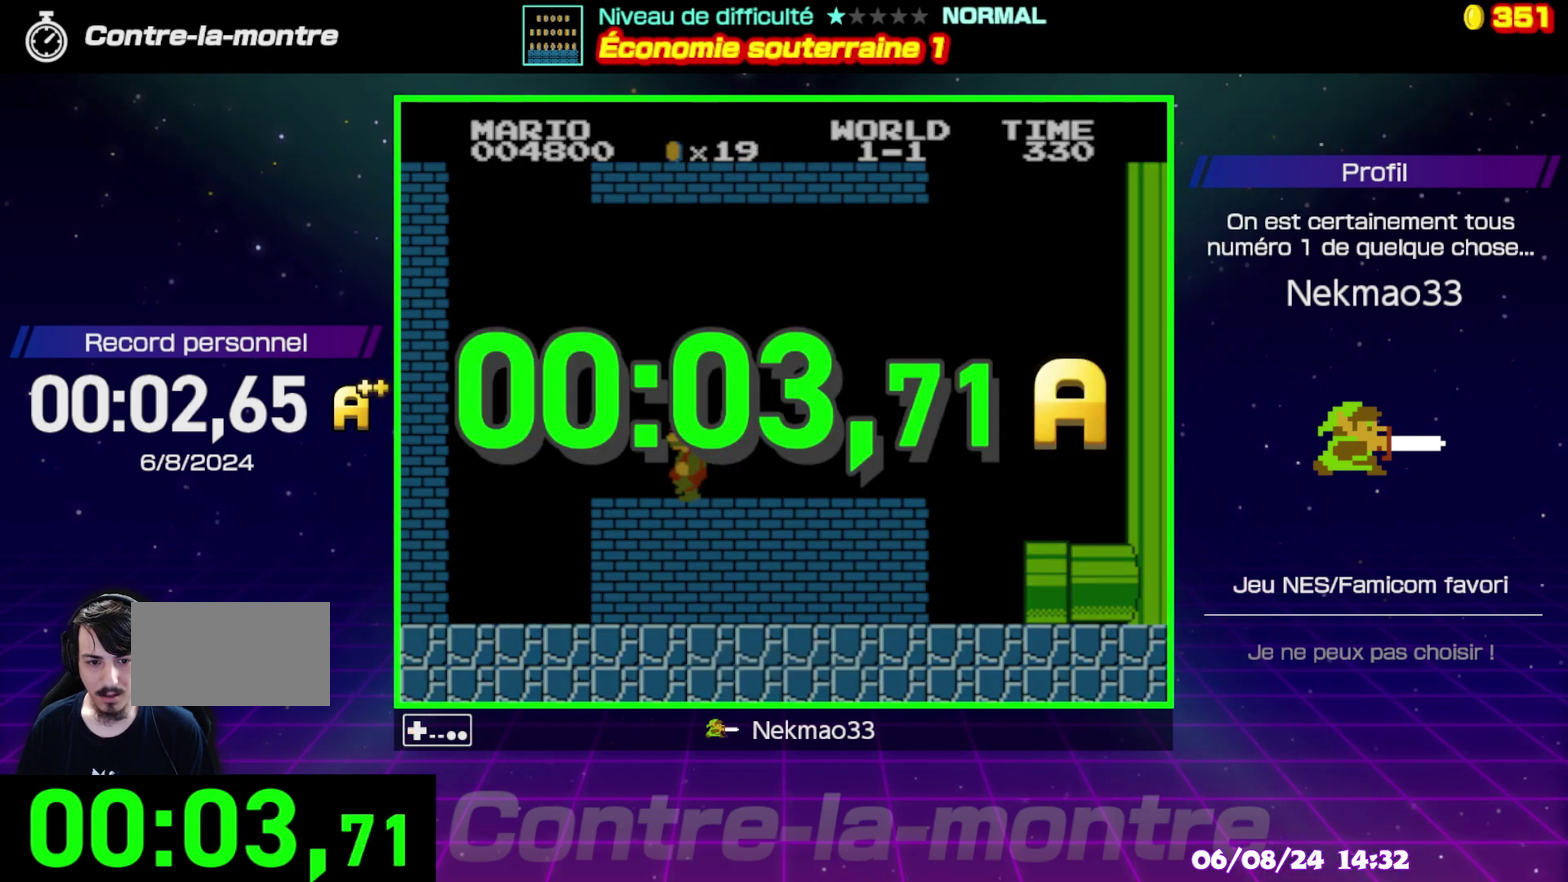
{"buttons": [], "events": []}
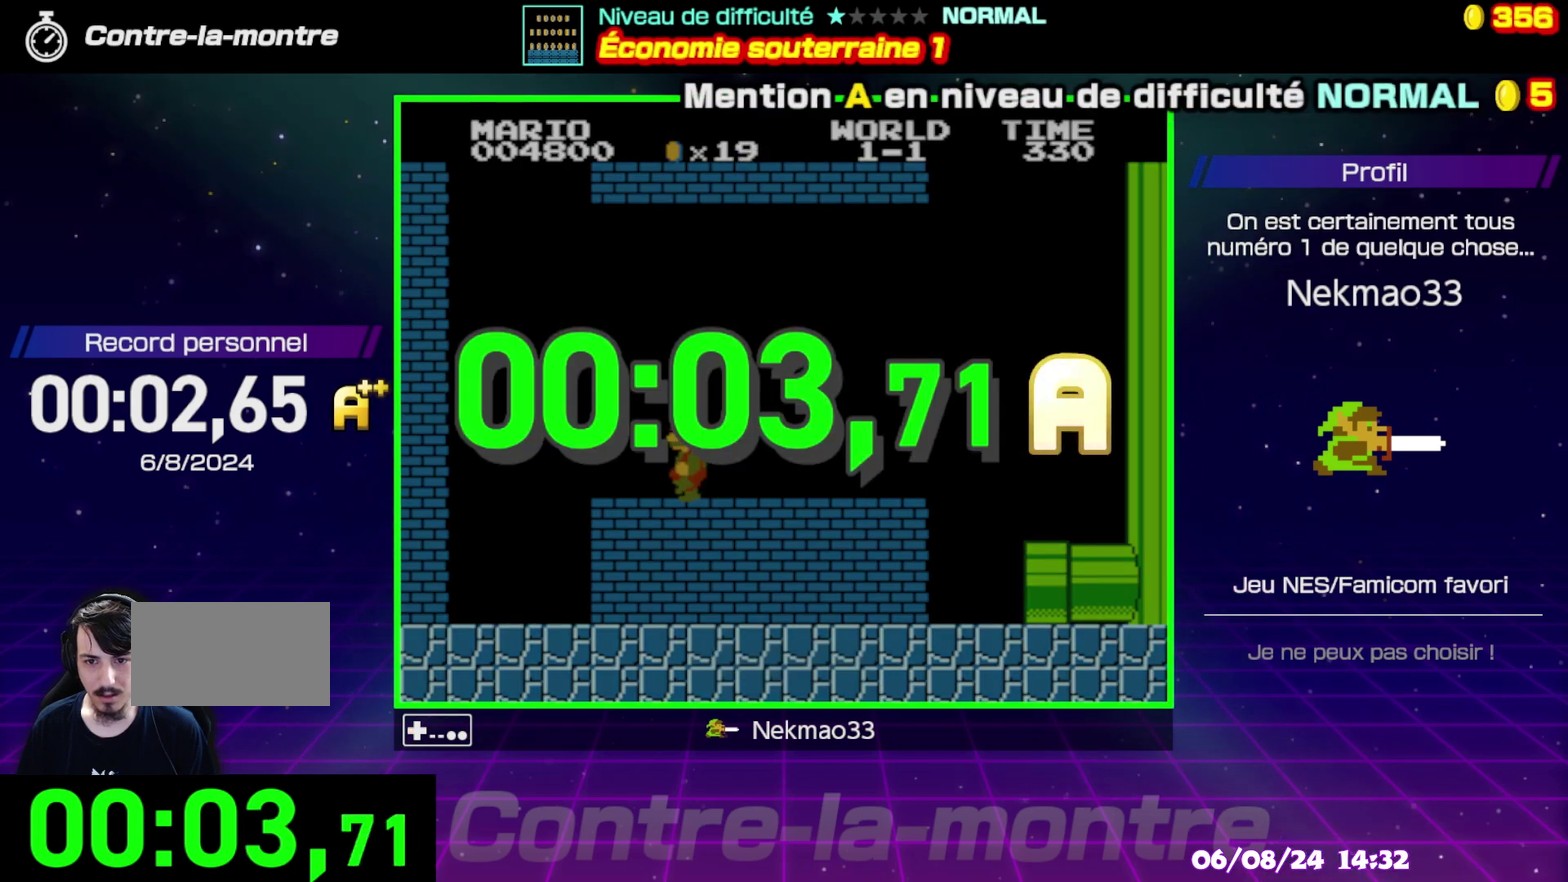
{"buttons": ["A"], "events": [[433, "A", "down"]]}
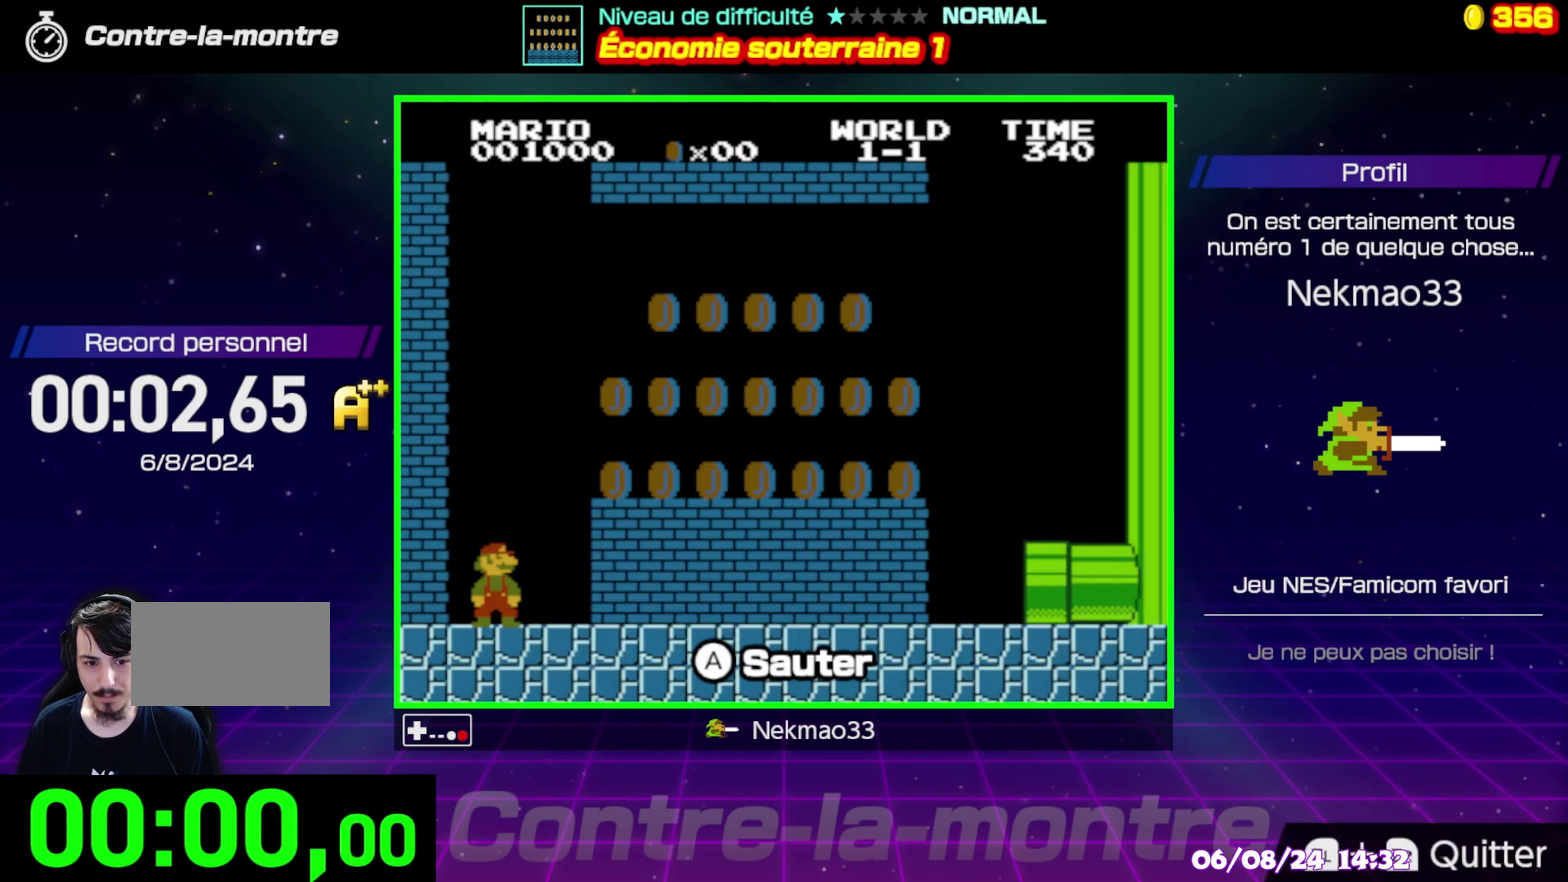
{"buttons": [], "events": [[50, "A", "up"], [117, "A", "down"], [183, "A", "up"]]}
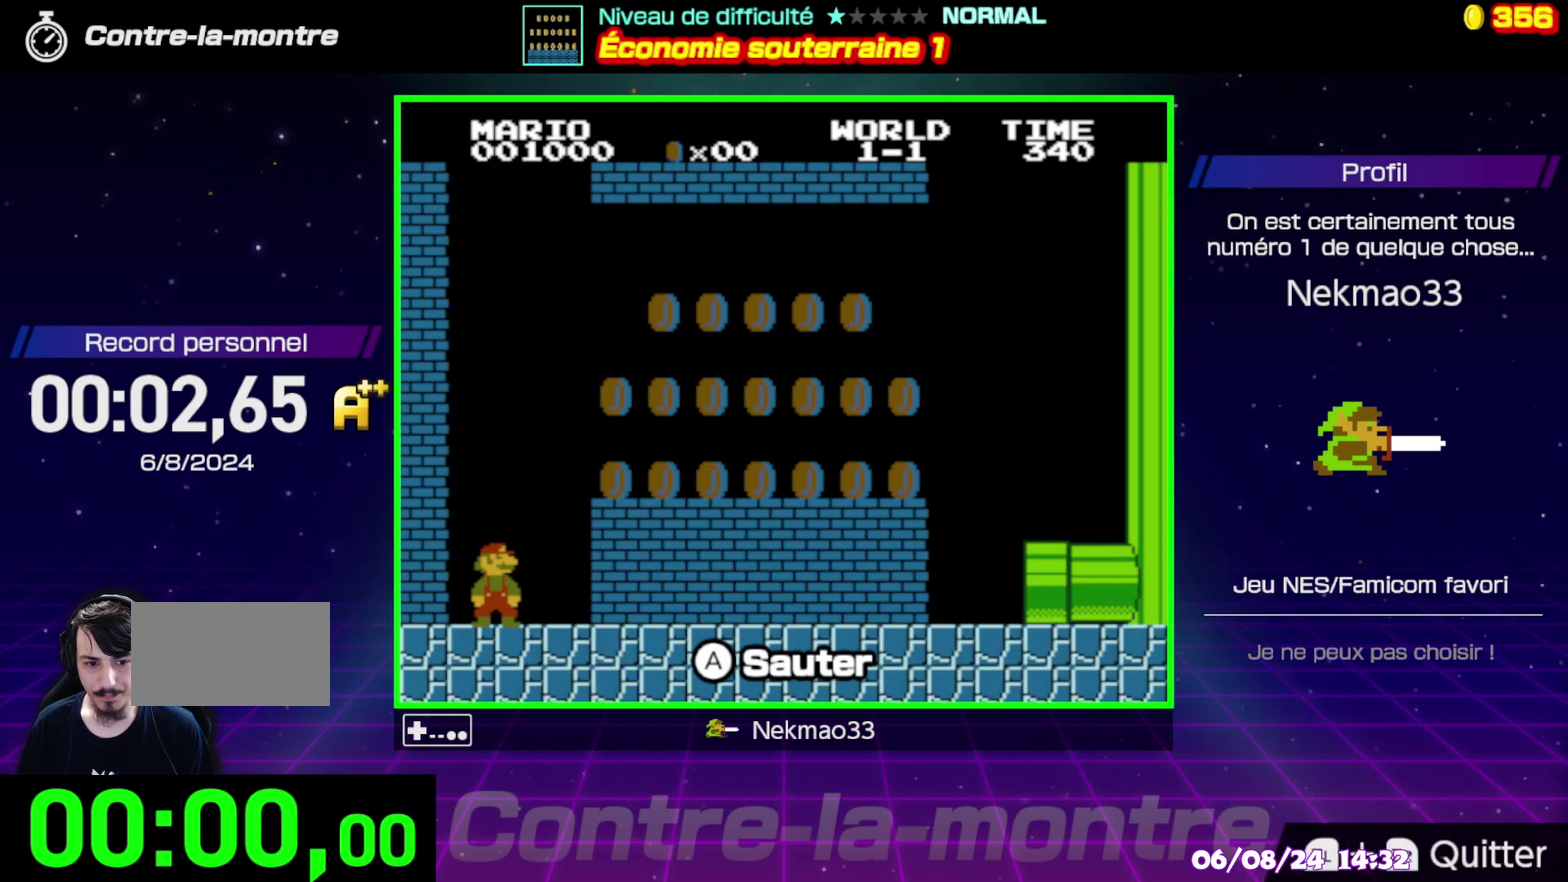
{"buttons": [], "events": []}
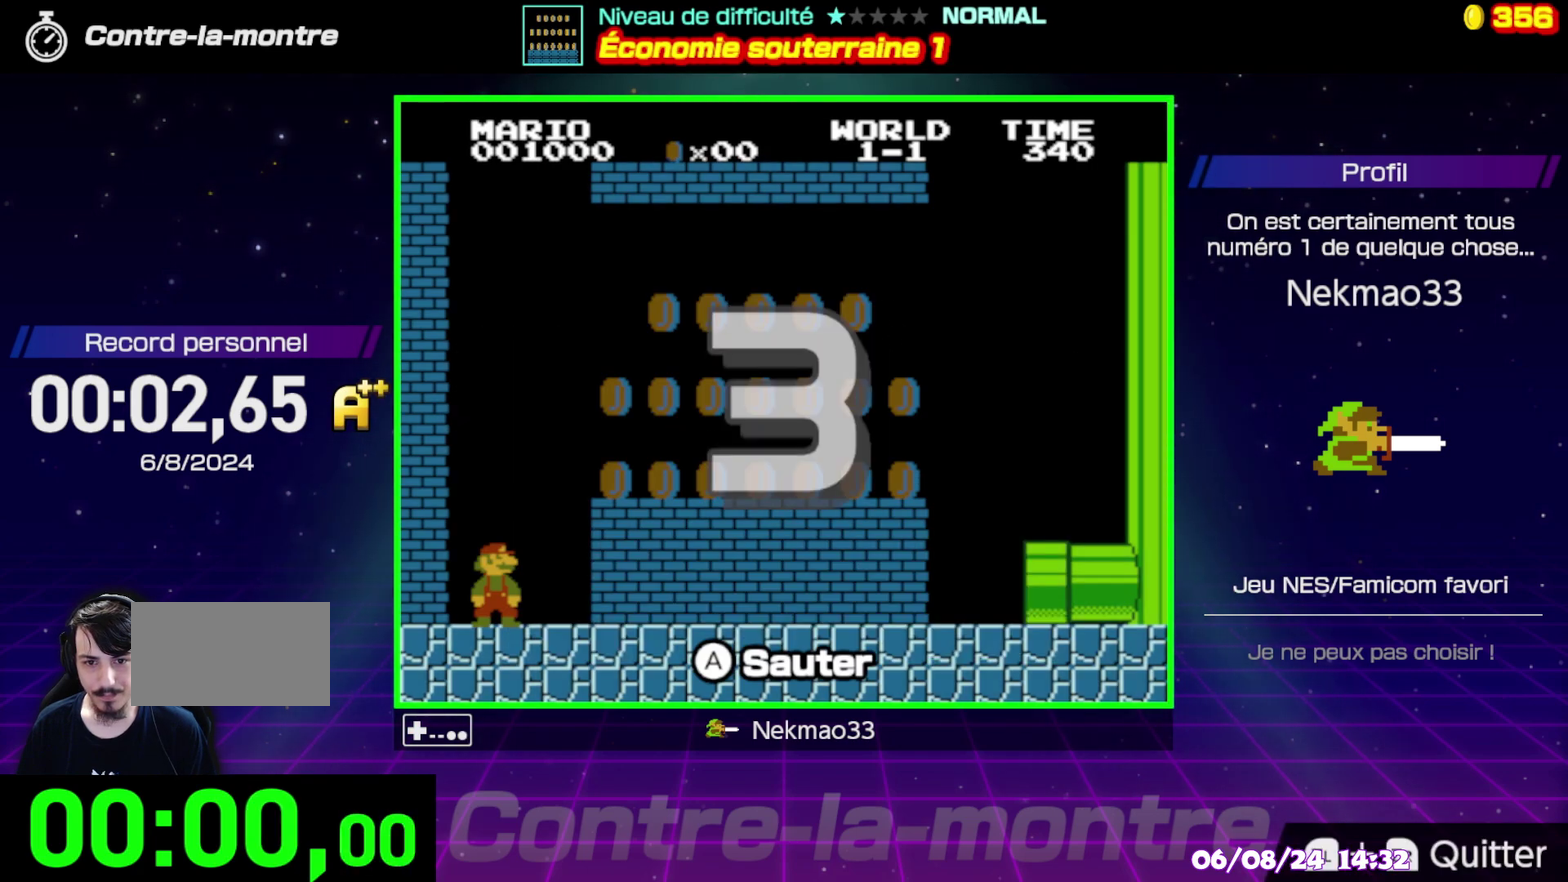
{"buttons": [], "events": []}
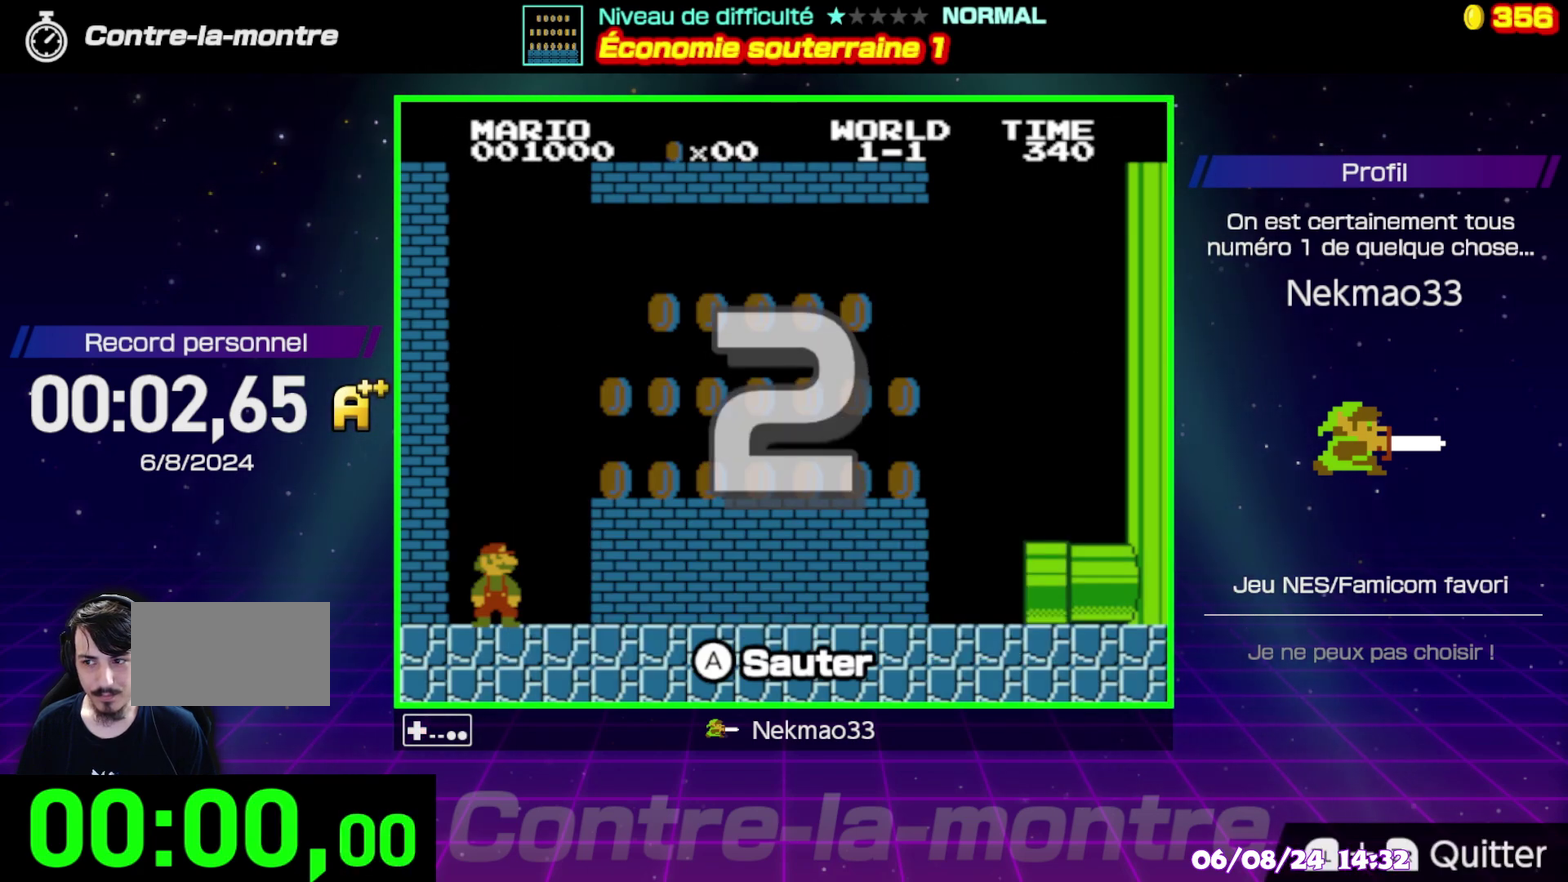
{"buttons": [], "events": []}
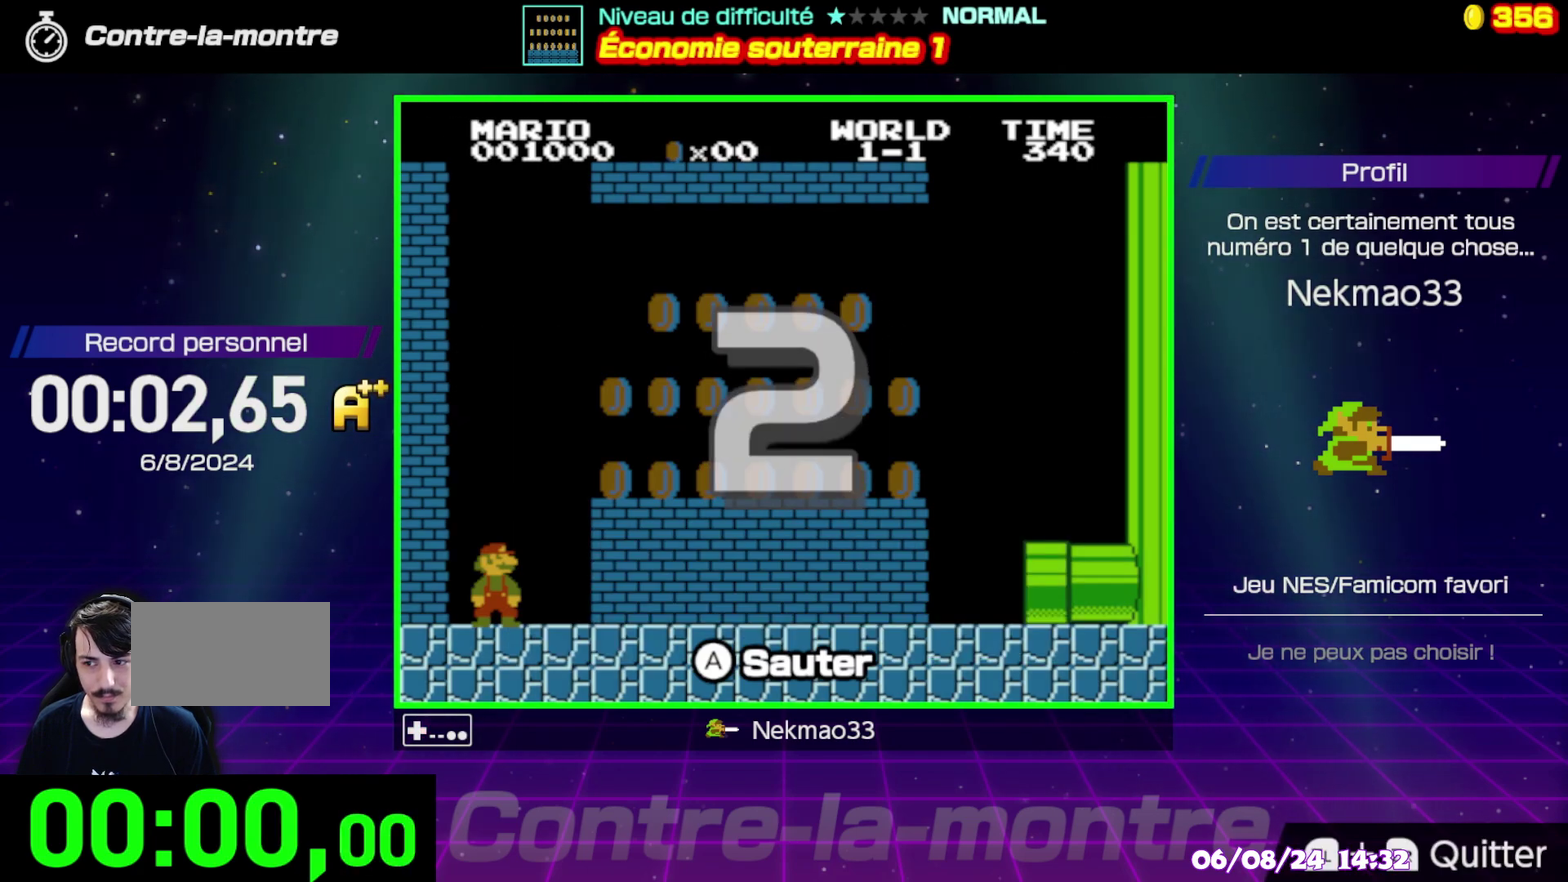
{"buttons": [], "events": []}
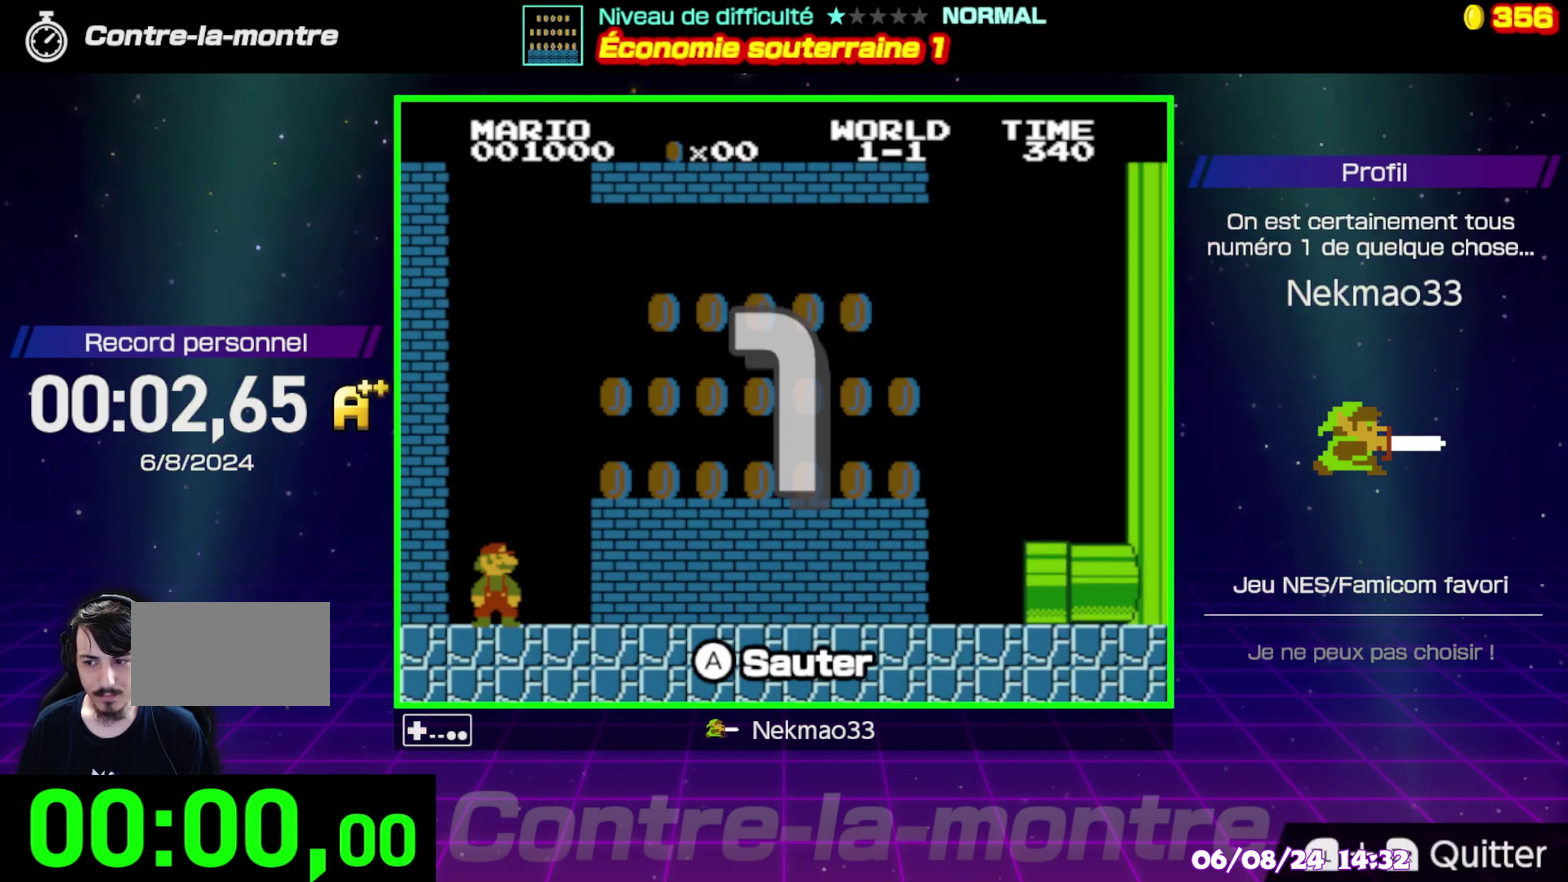
{"buttons": [], "events": []}
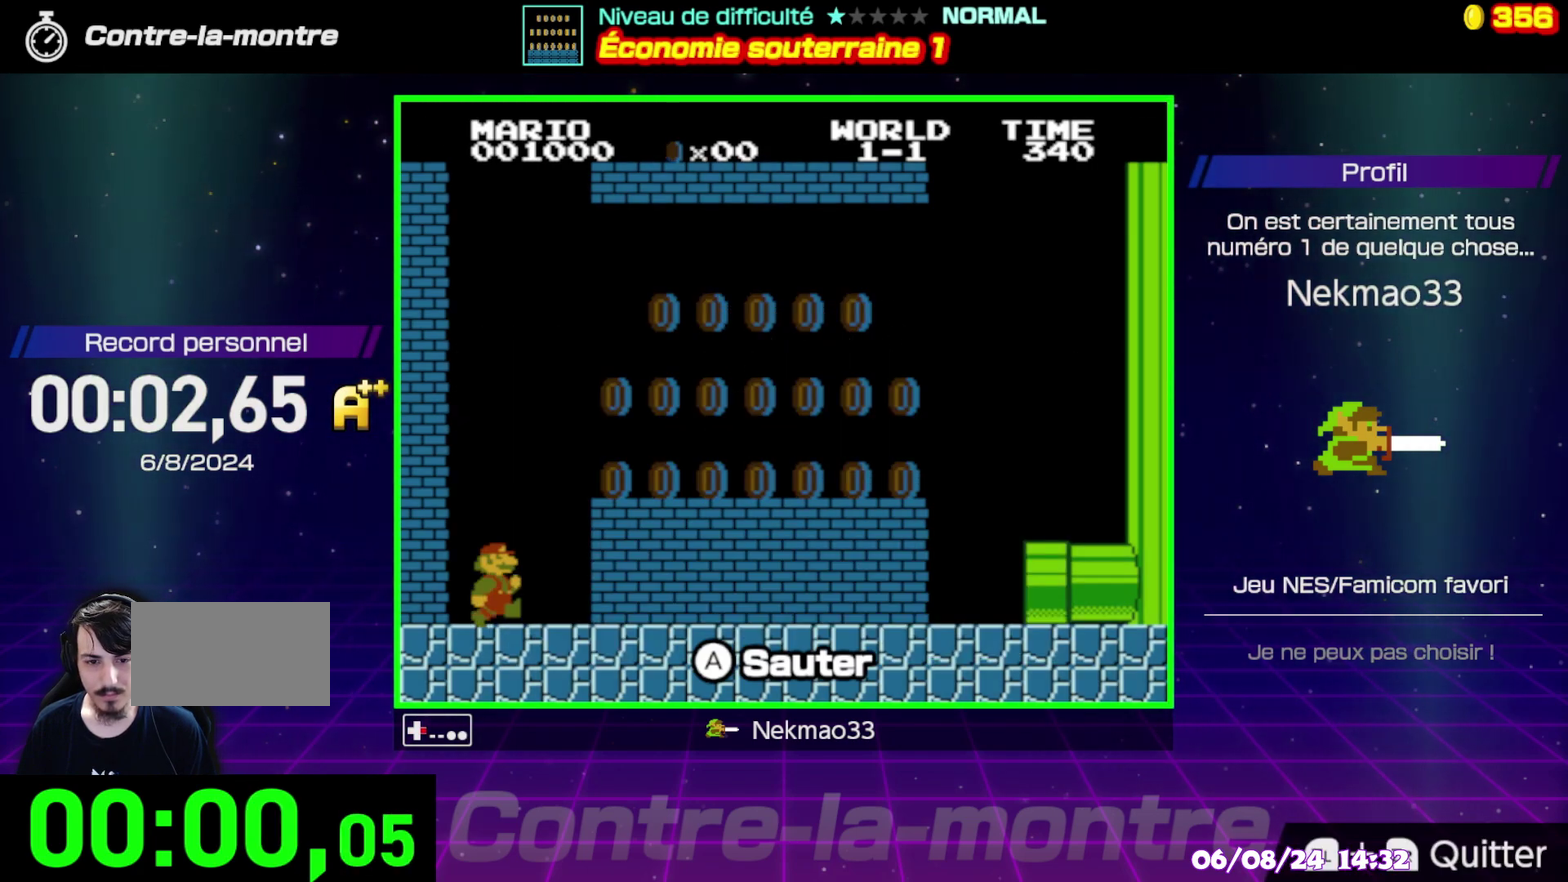
{"buttons": ["A"], "events": [[67, "A", "down"]]}
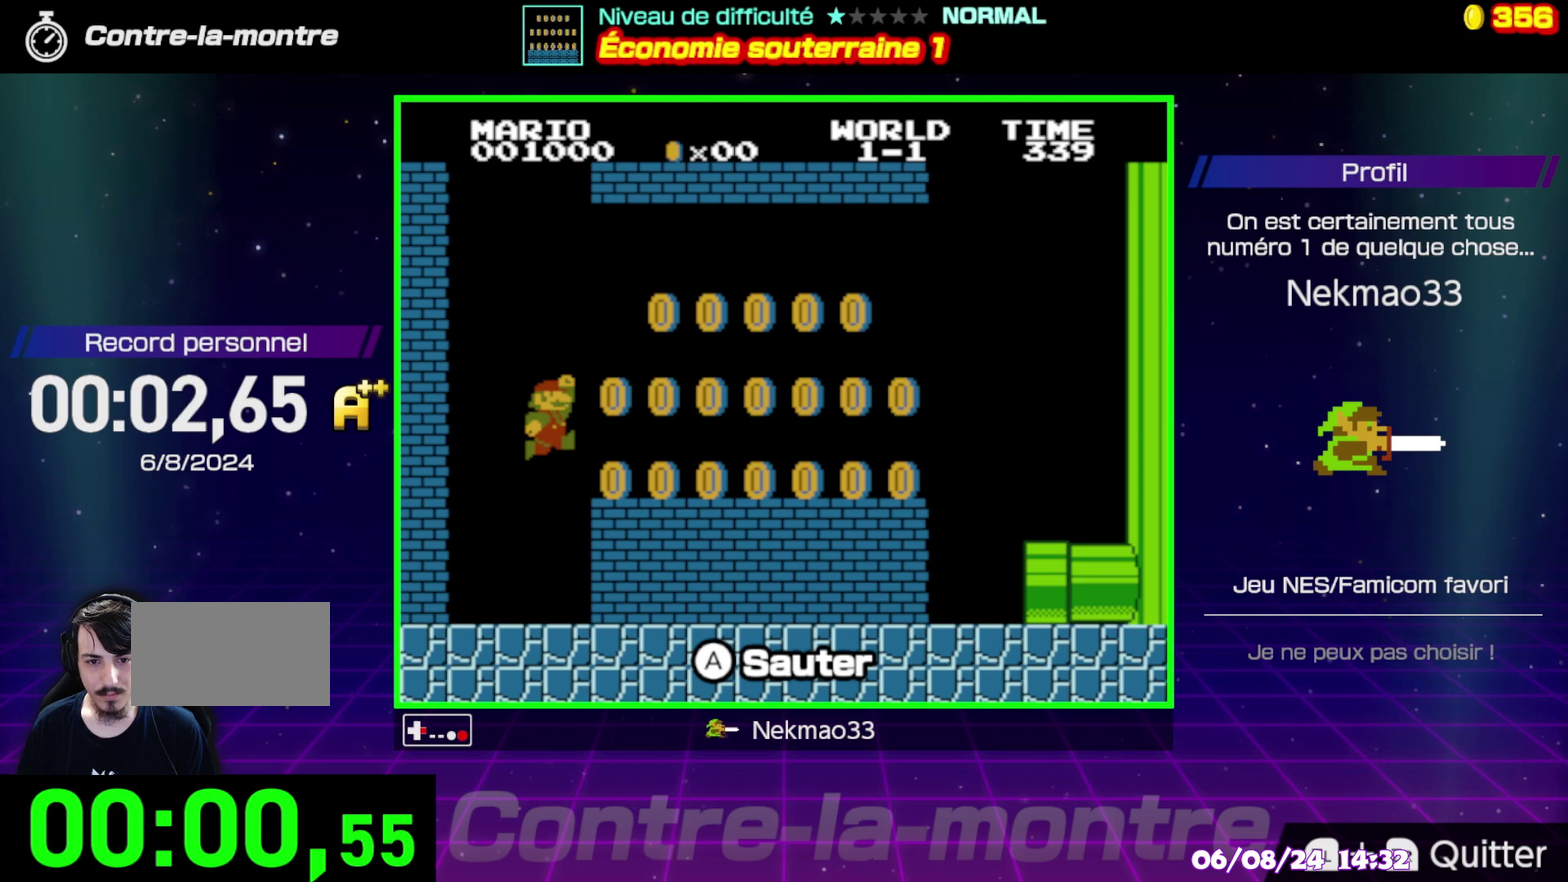
{"buttons": ["A"], "events": [[17, "A", "up"], [317, "A", "down"]]}
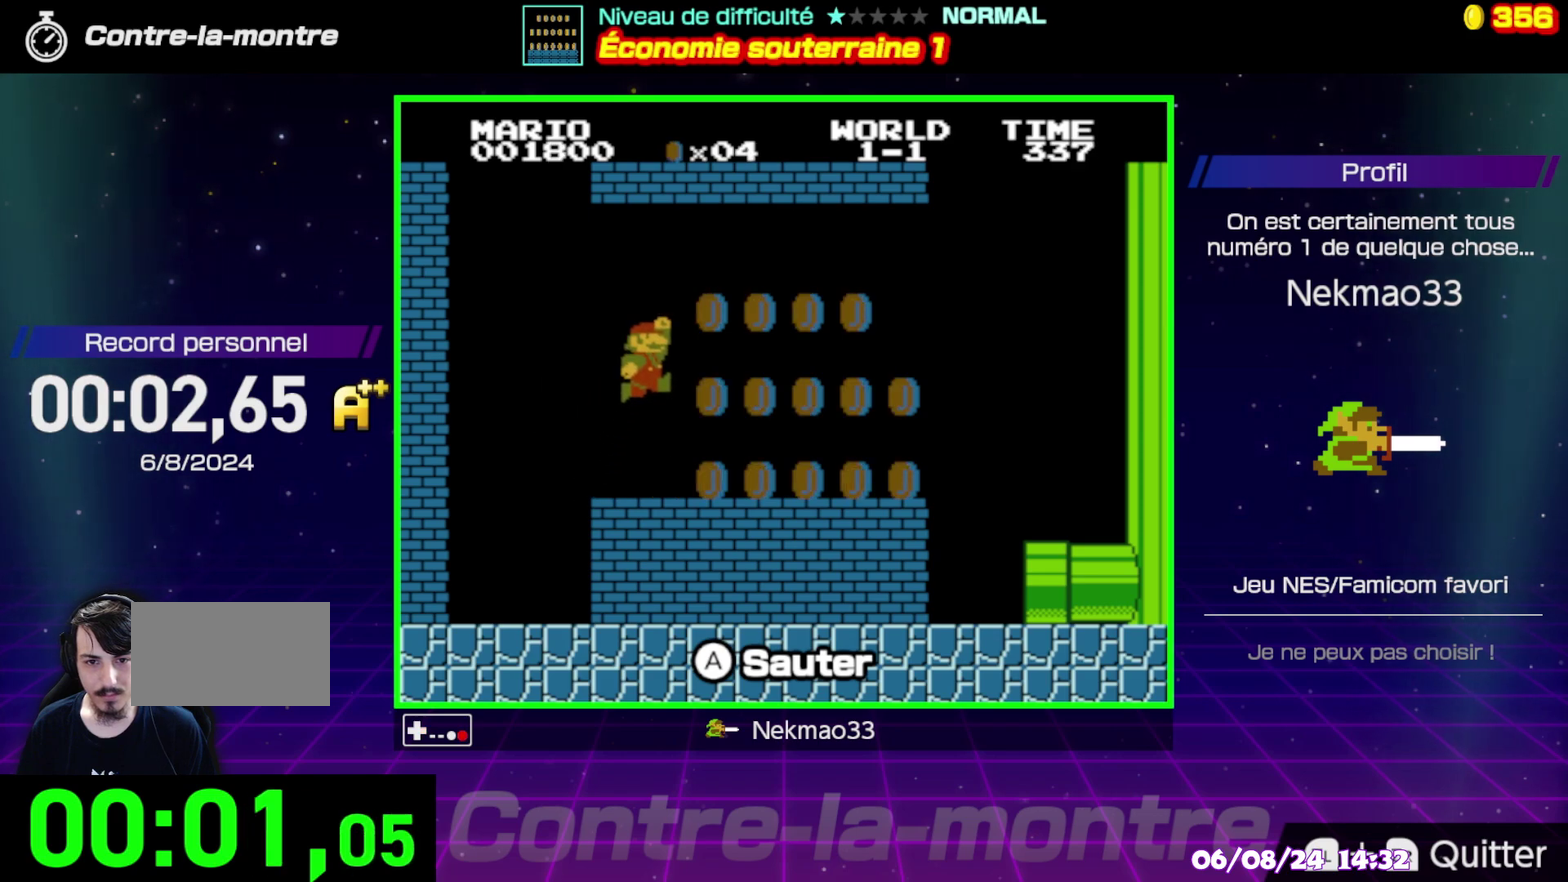
{"buttons": [], "events": [[83, "A", "up"]]}
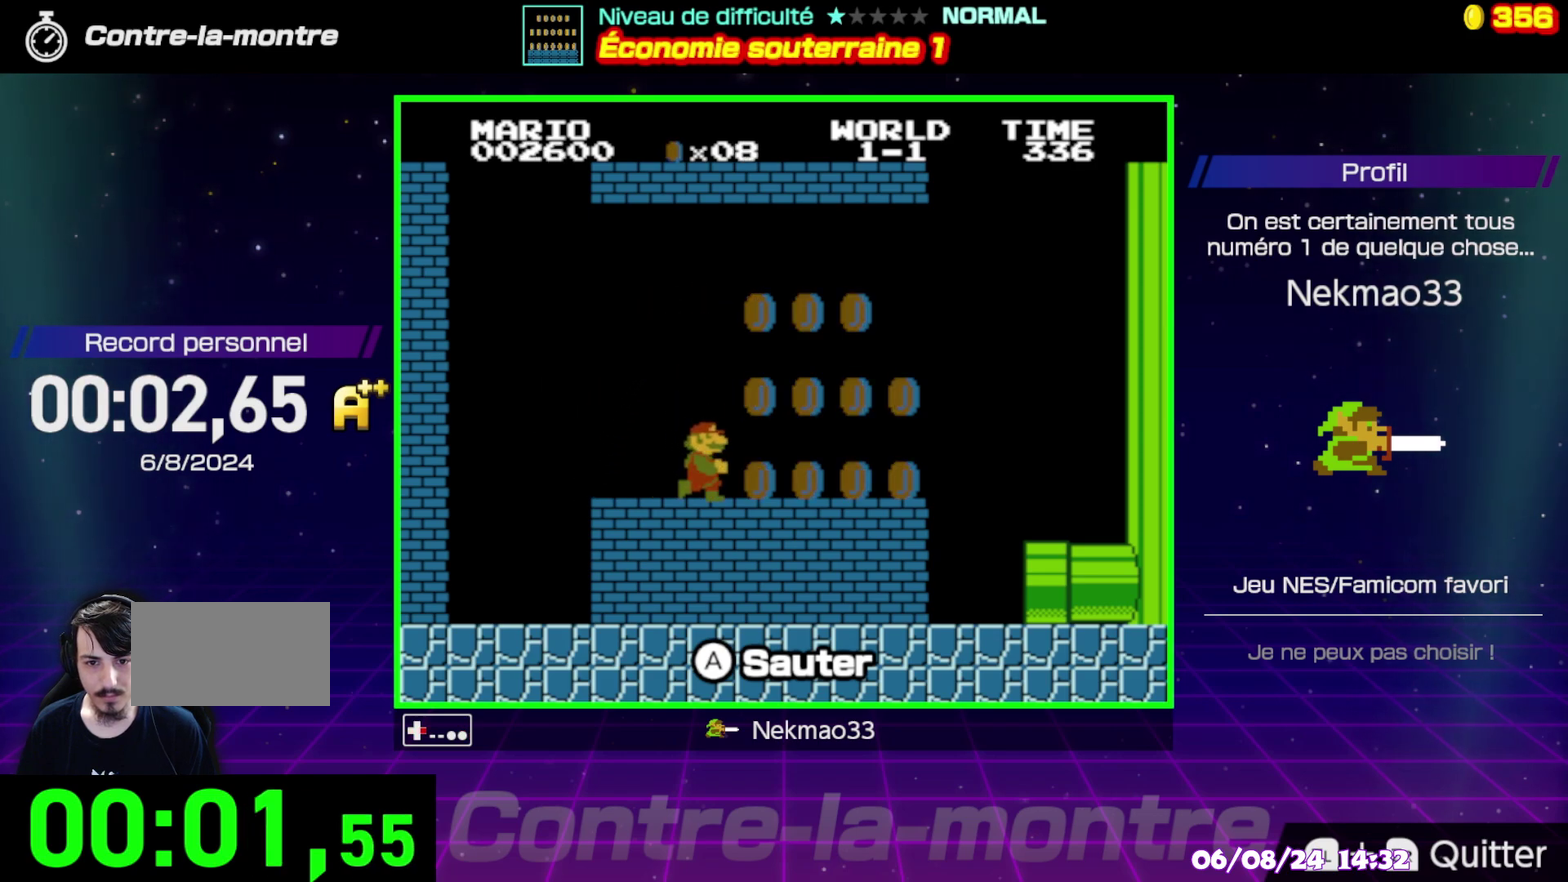
{"buttons": [], "events": [[33, "A", "down"], [267, "A", "up"]]}
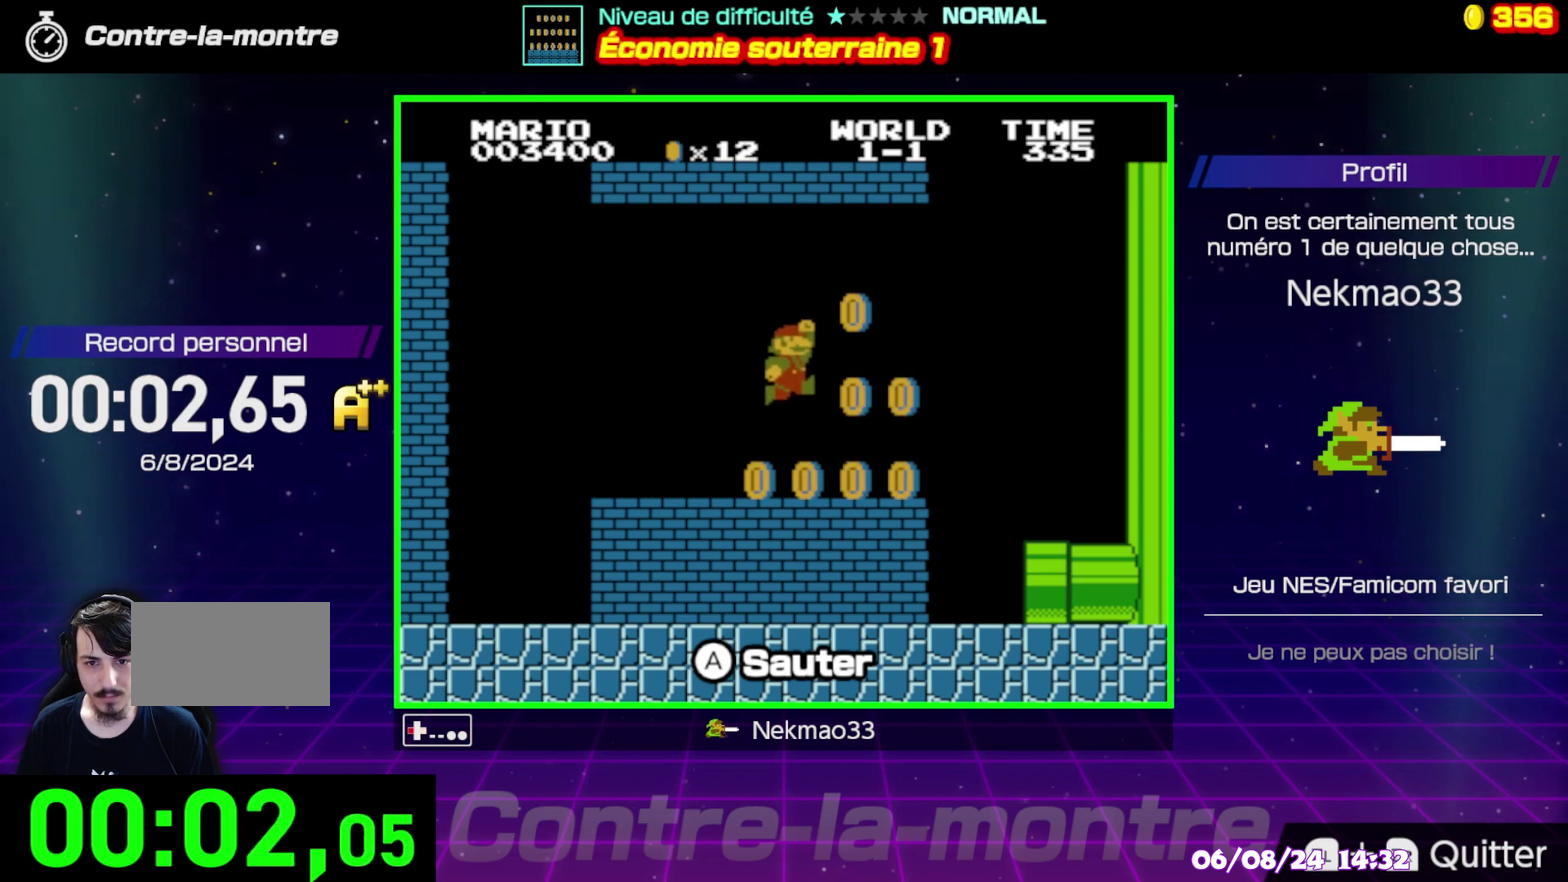
{"buttons": ["A"], "events": [[350, "A", "down"]]}
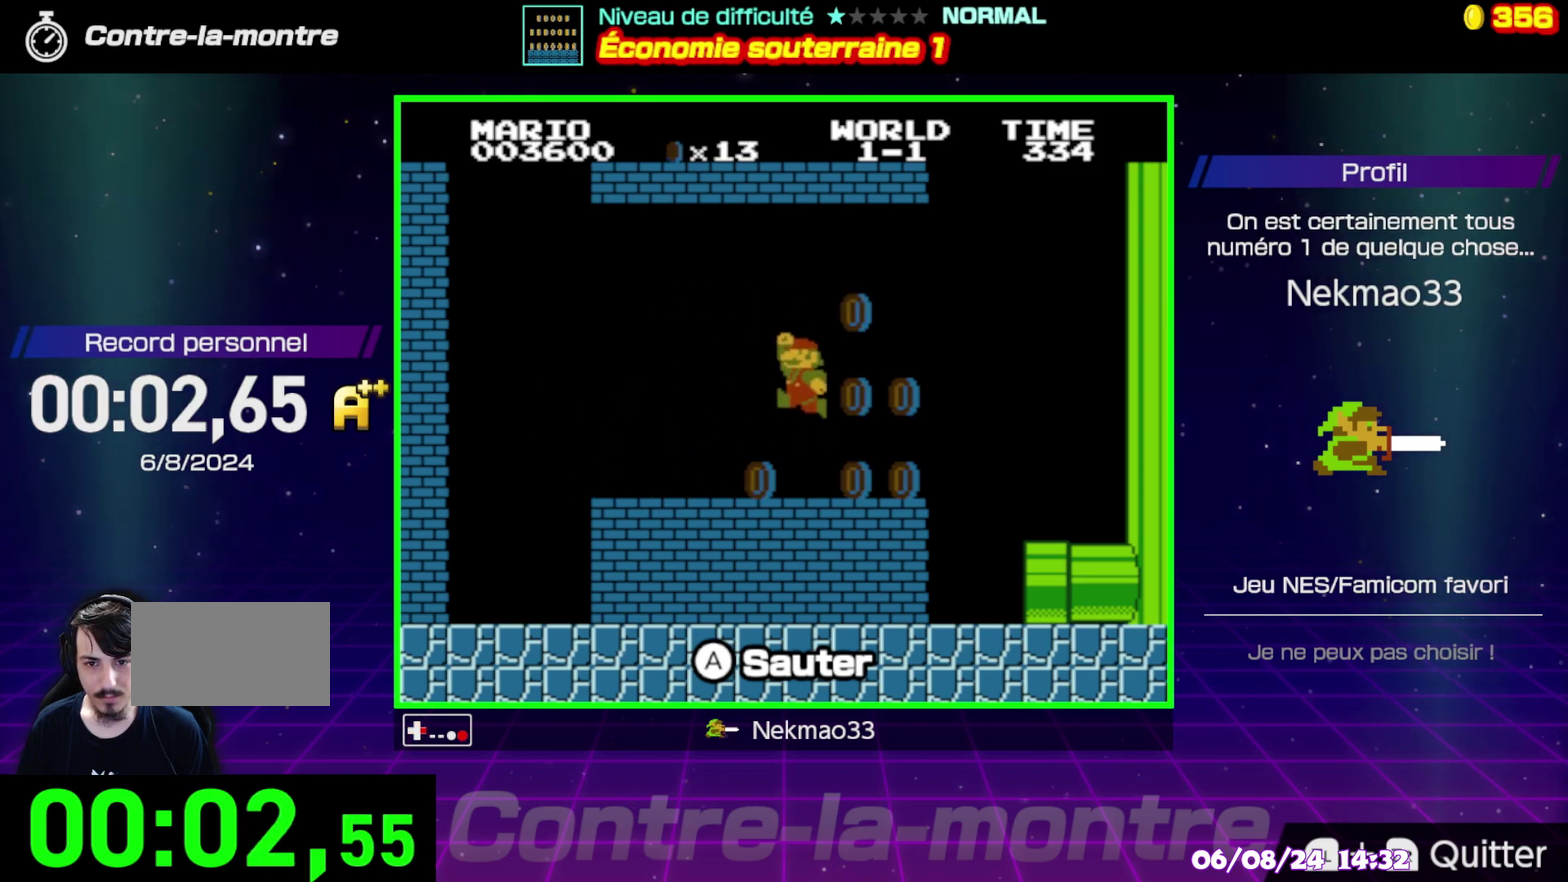
{"buttons": [], "events": [[117, "A", "up"]]}
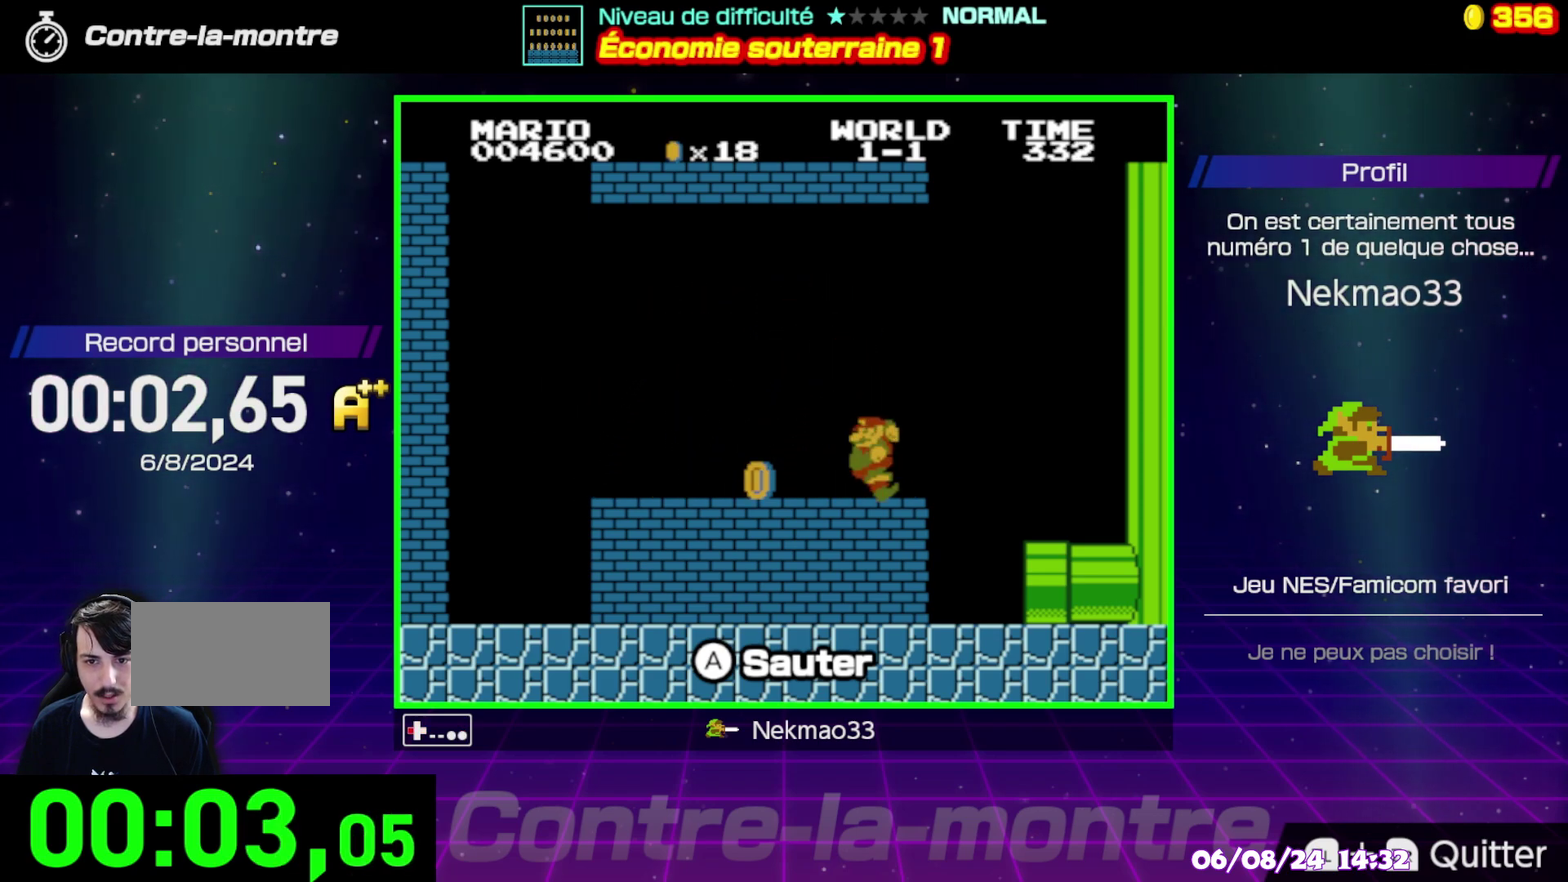
{"buttons": [], "events": [[133, "A", "down"], [367, "A", "up"]]}
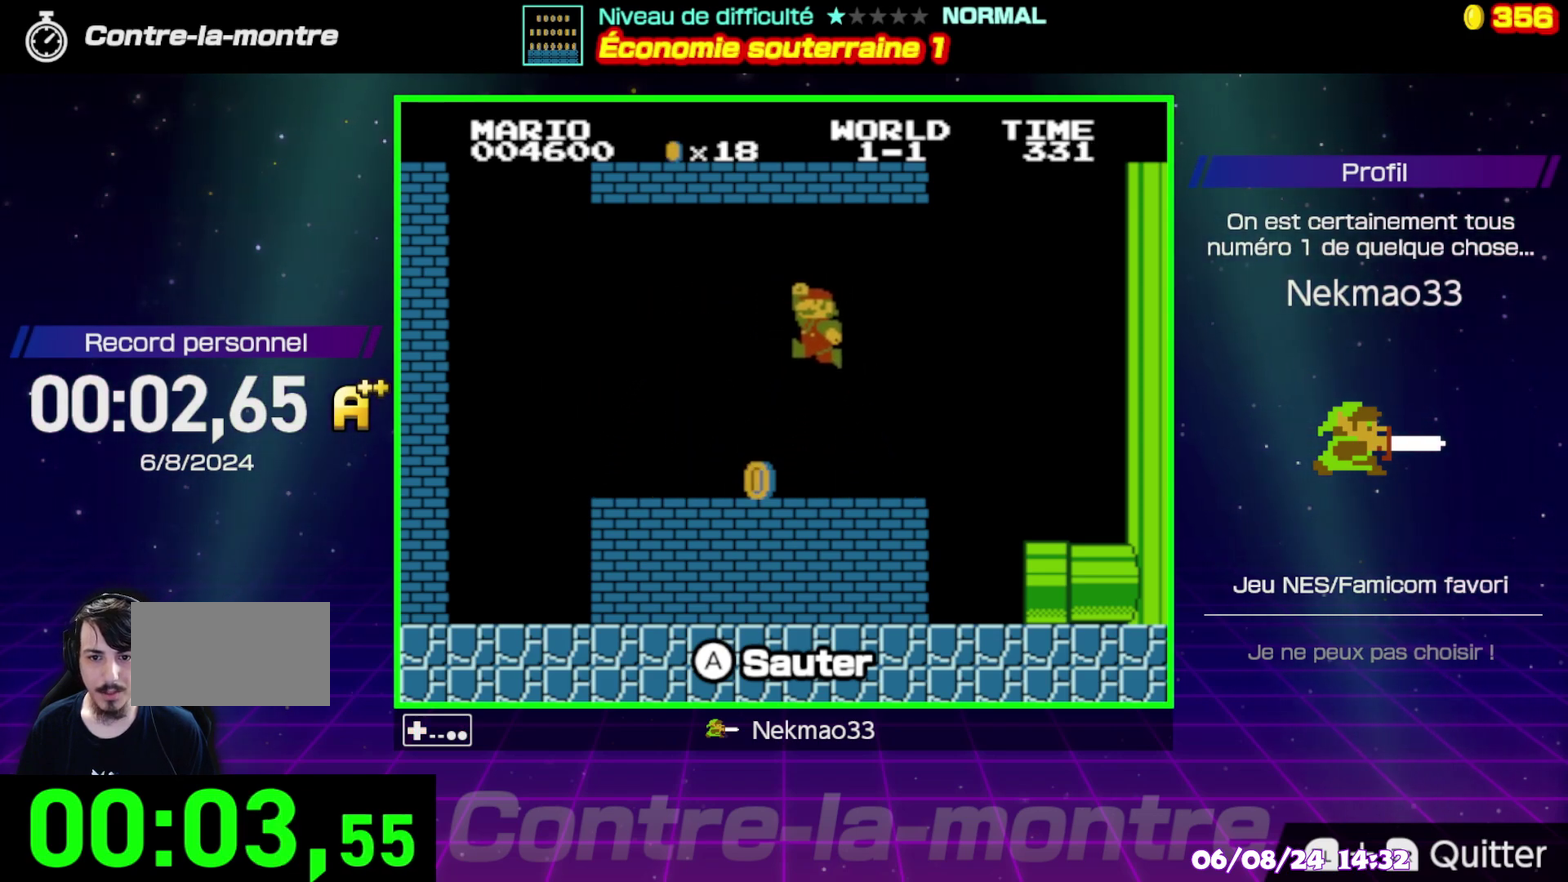
{"buttons": [], "events": []}
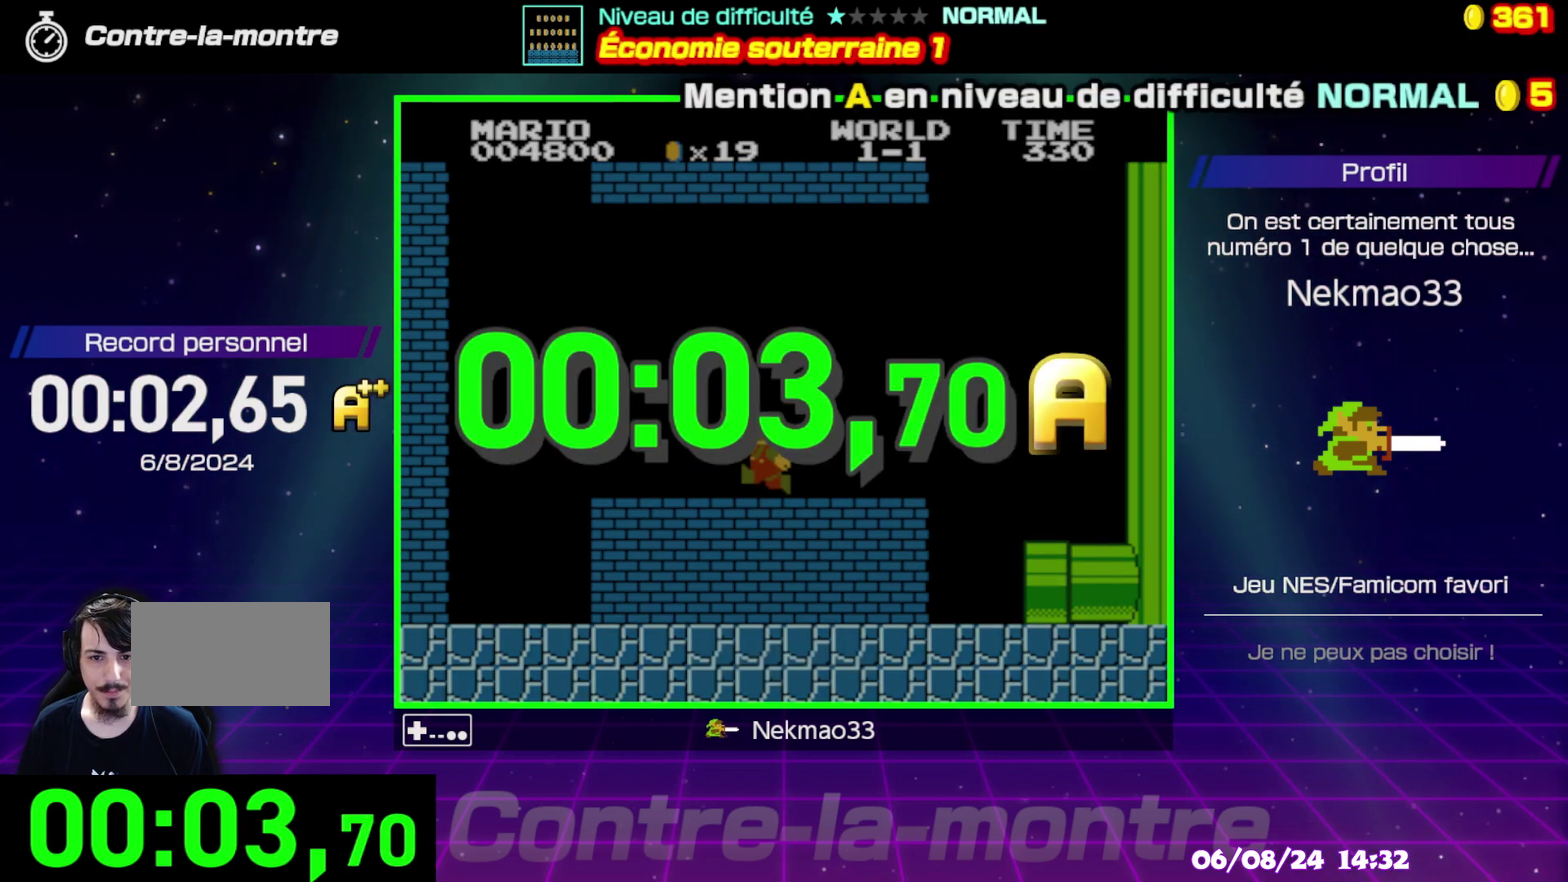
{"buttons": [], "events": []}